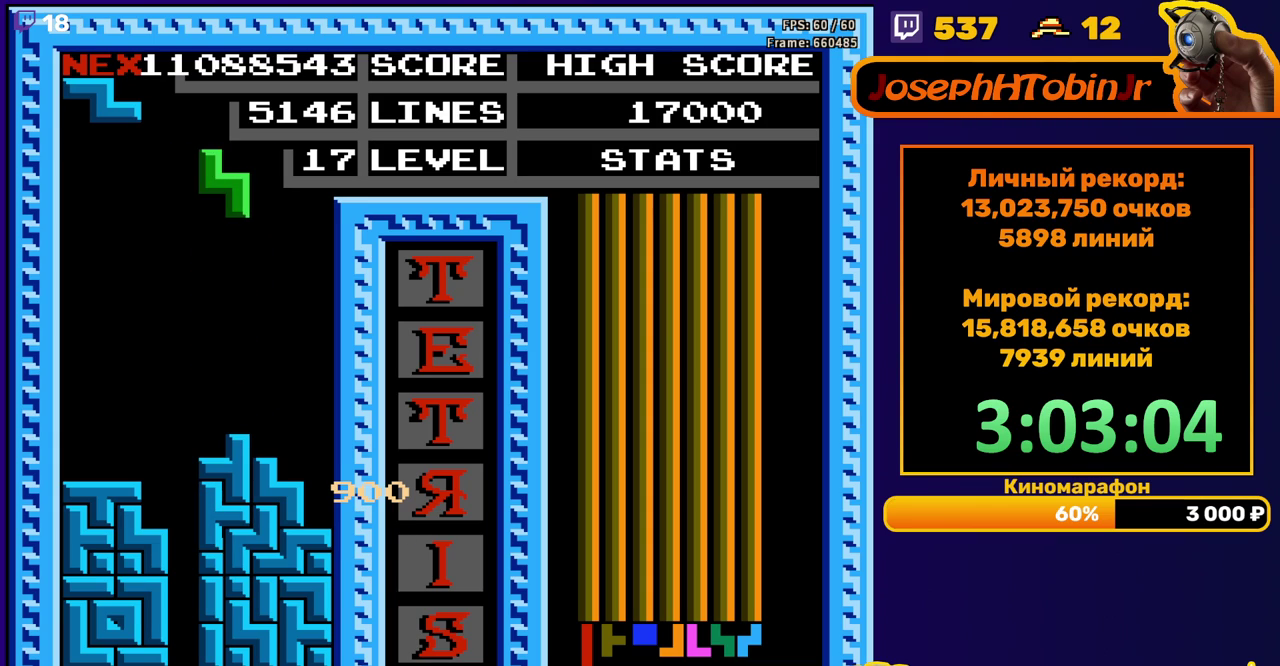
Gameplay with a controller (Nintendo layout); each line is a JSON object with the inputs held at the frame after it. "events" lists button and stick changes between this image and that frame as [ms after this image, input, new state], when the widget could be followed in between. Not read: L3 R3.
{"buttons": [], "events": [[67, "A", "up"], [67, "DPAD_RIGHT", "down"], [150, "DPAD_RIGHT", "up"]]}
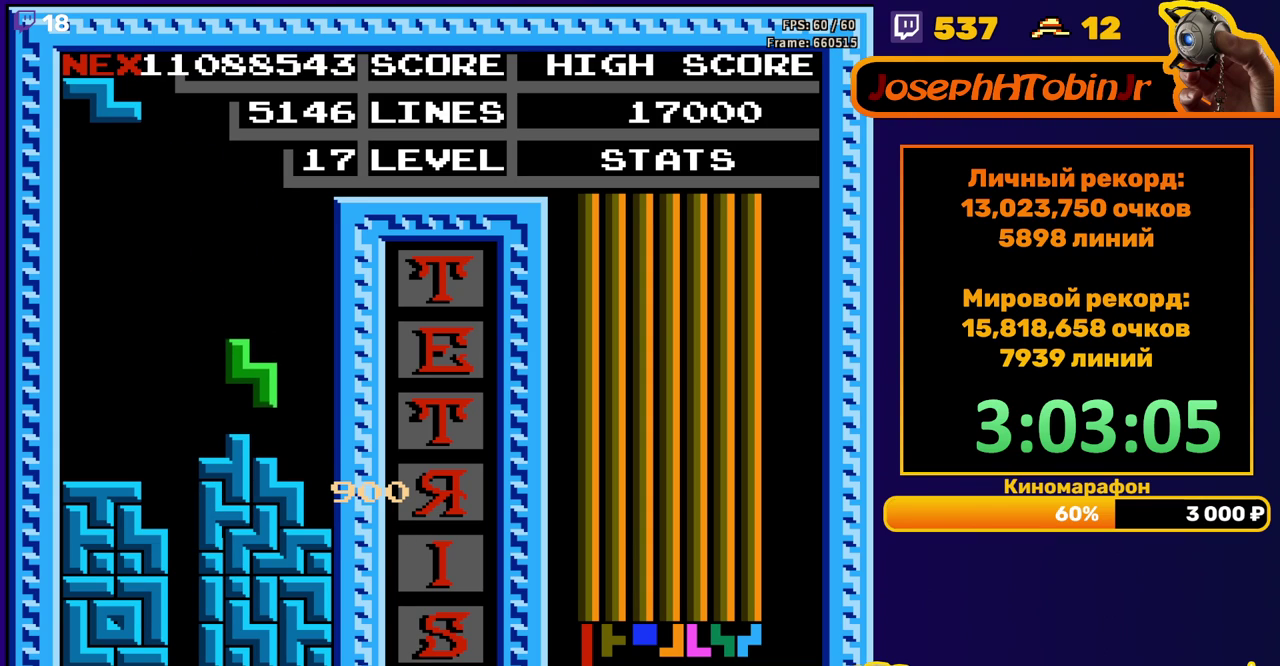
{"buttons": [], "events": [[333, "DPAD_LEFT", "down"], [350, "A", "down"], [400, "DPAD_LEFT", "up"], [433, "A", "up"]]}
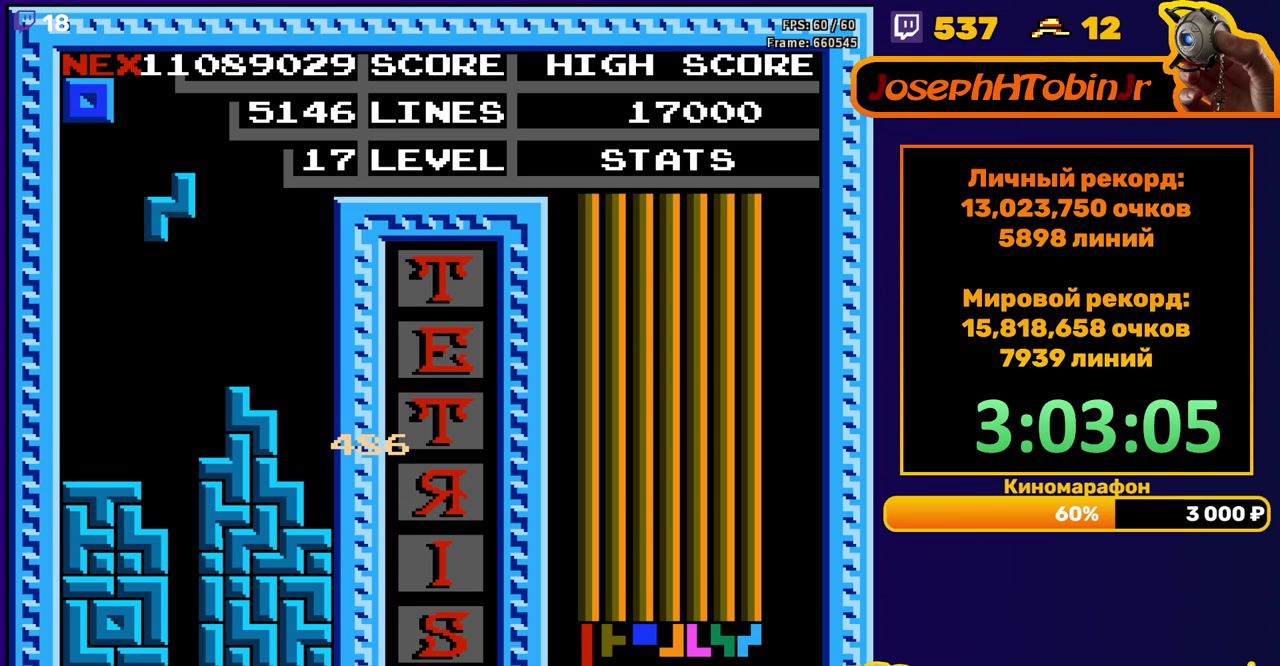
{"buttons": ["DPAD_LEFT"], "events": [[67, "DPAD_DOWN", "down"], [333, "DPAD_DOWN", "up"], [383, "DPAD_LEFT", "down"]]}
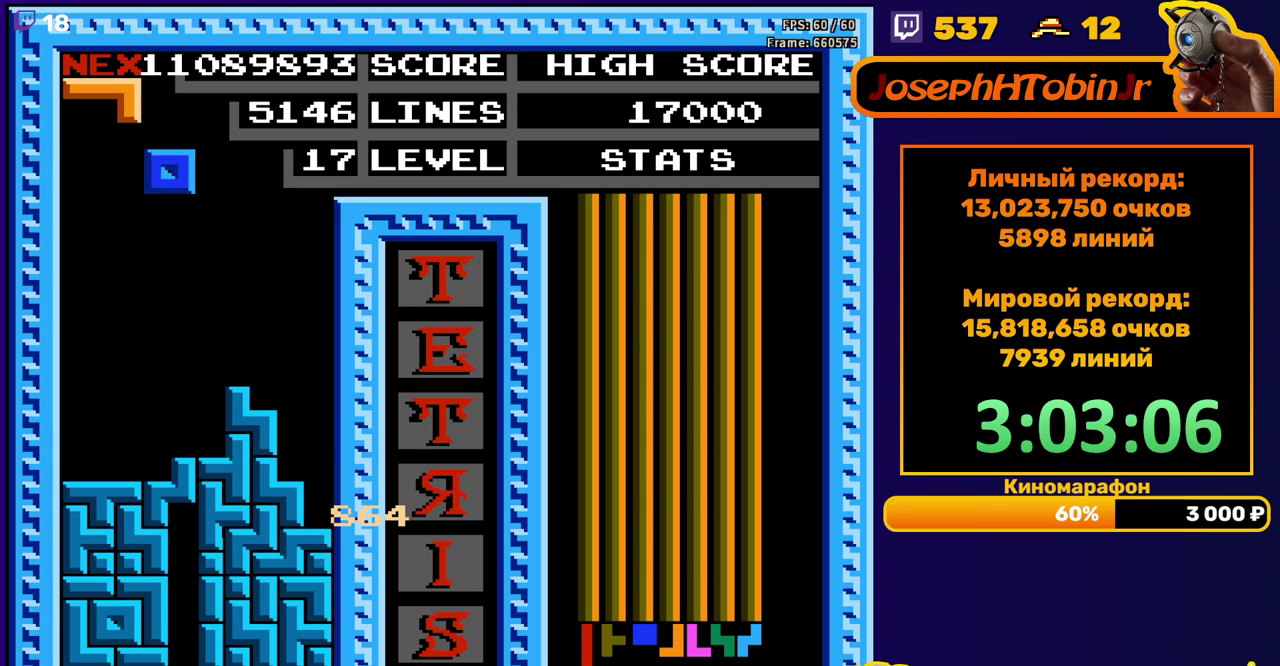
{"buttons": [], "events": [[450, "DPAD_LEFT", "up"]]}
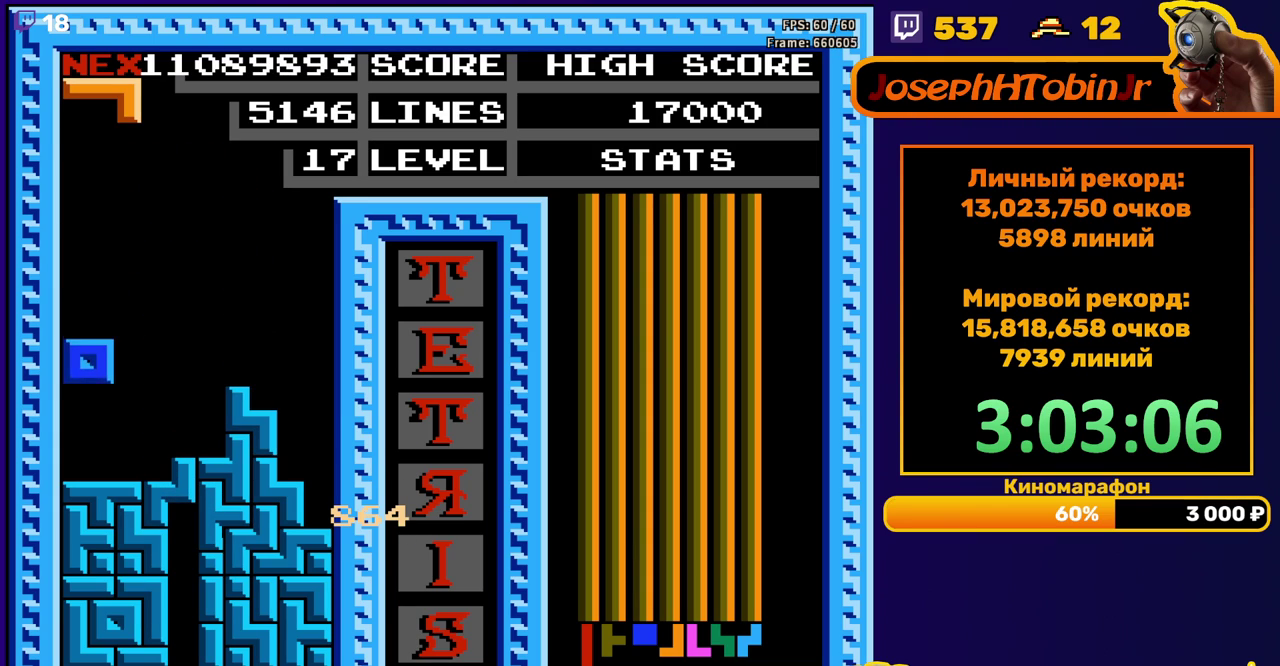
{"buttons": ["DPAD_LEFT"], "events": [[367, "DPAD_LEFT", "down"], [417, "DPAD_LEFT", "up"], [500, "DPAD_LEFT", "down"]]}
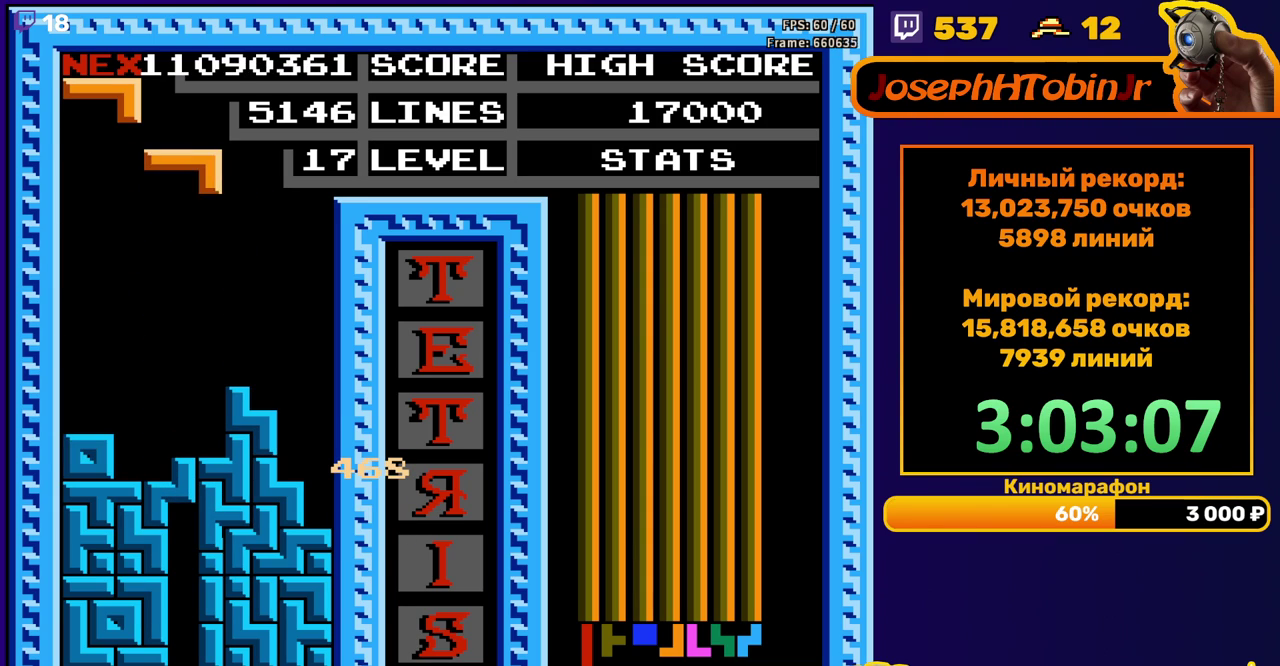
{"buttons": ["DPAD_DOWN"], "events": [[50, "A", "down"], [67, "DPAD_LEFT", "up"], [133, "A", "up"], [367, "DPAD_DOWN", "down"]]}
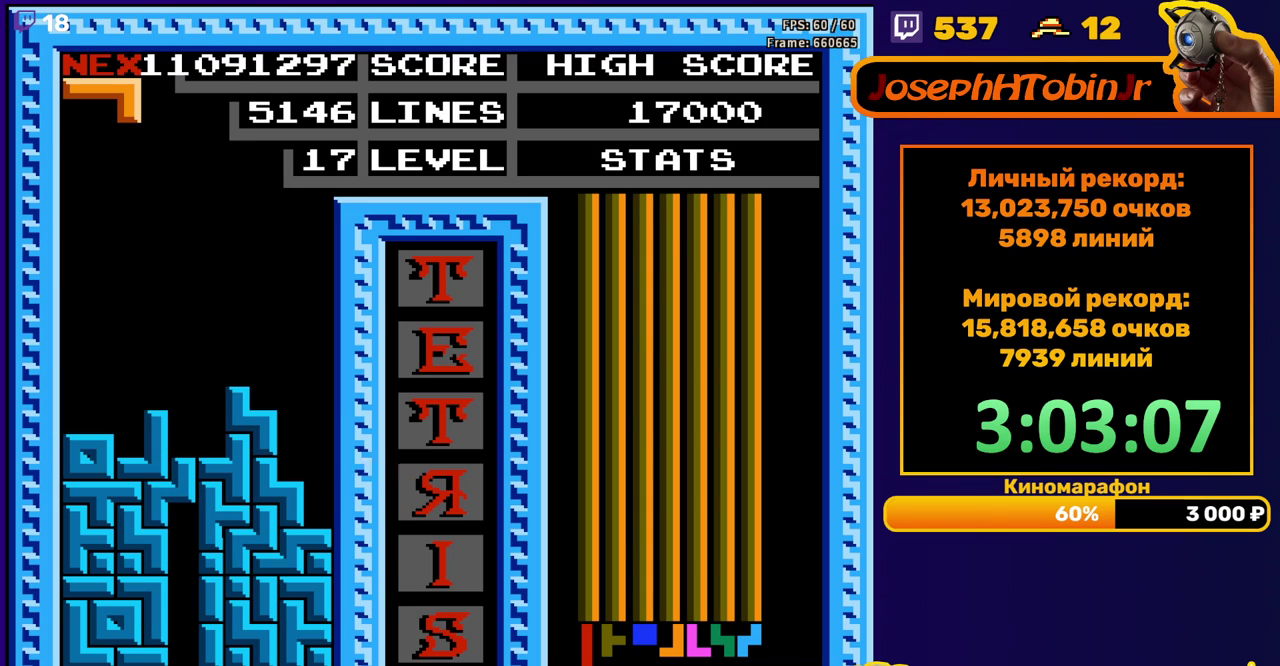
{"buttons": ["DPAD_LEFT"], "events": [[33, "DPAD_DOWN", "up"], [100, "DPAD_LEFT", "down"]]}
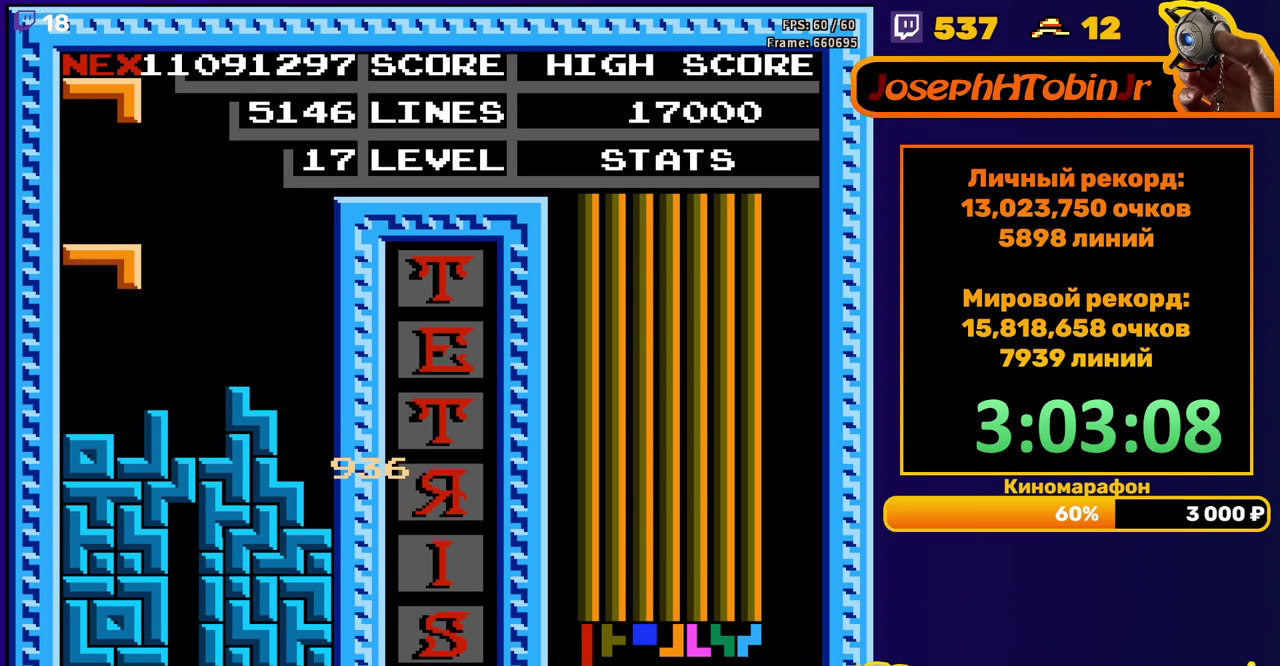
{"buttons": ["DPAD_LEFT"], "events": [[150, "DPAD_DOWN", "down"], [150, "DPAD_LEFT", "up"], [283, "DPAD_DOWN", "up"], [350, "DPAD_LEFT", "down"], [417, "A", "down"], [483, "A", "up"]]}
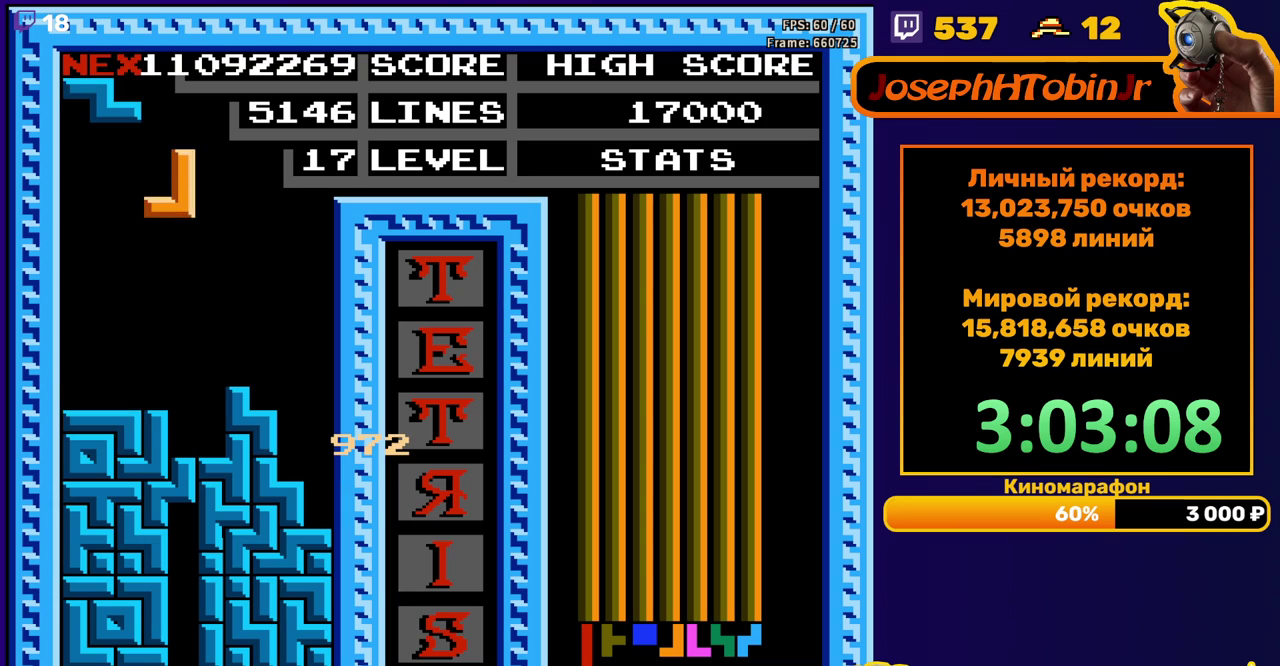
{"buttons": [], "events": [[50, "A", "down"], [150, "A", "up"], [333, "DPAD_LEFT", "up"], [350, "DPAD_DOWN", "down"], [467, "DPAD_DOWN", "up"]]}
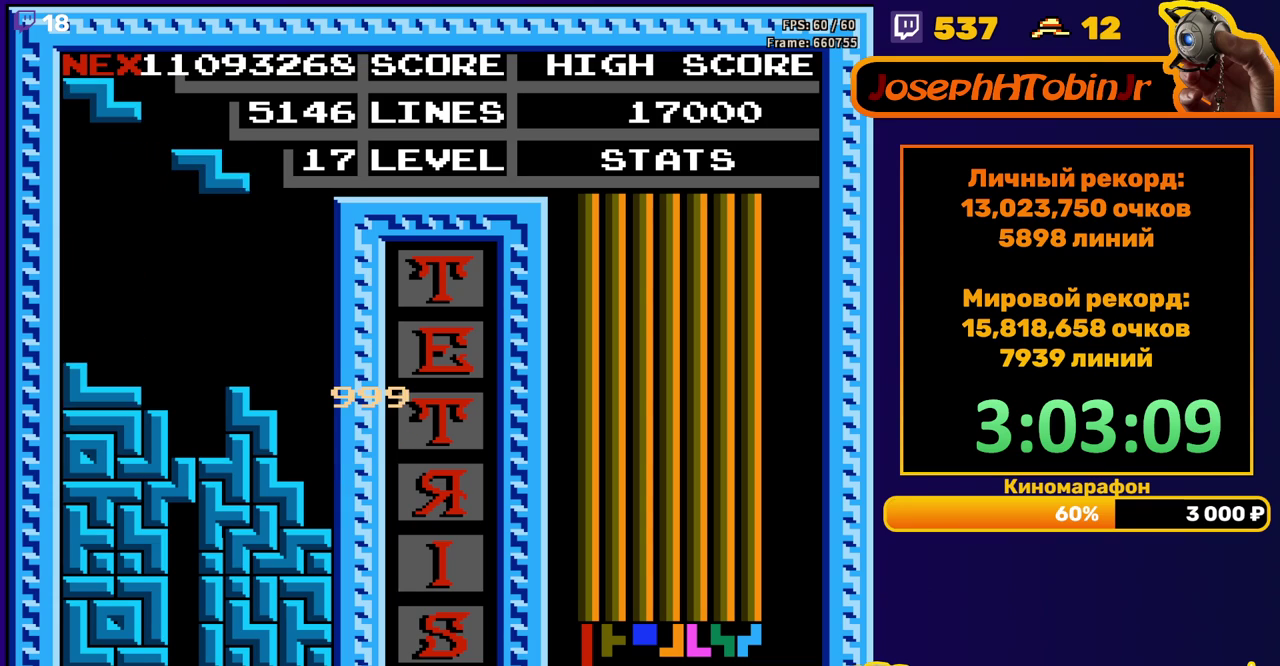
{"buttons": ["DPAD_LEFT"], "events": [[50, "DPAD_LEFT", "down"]]}
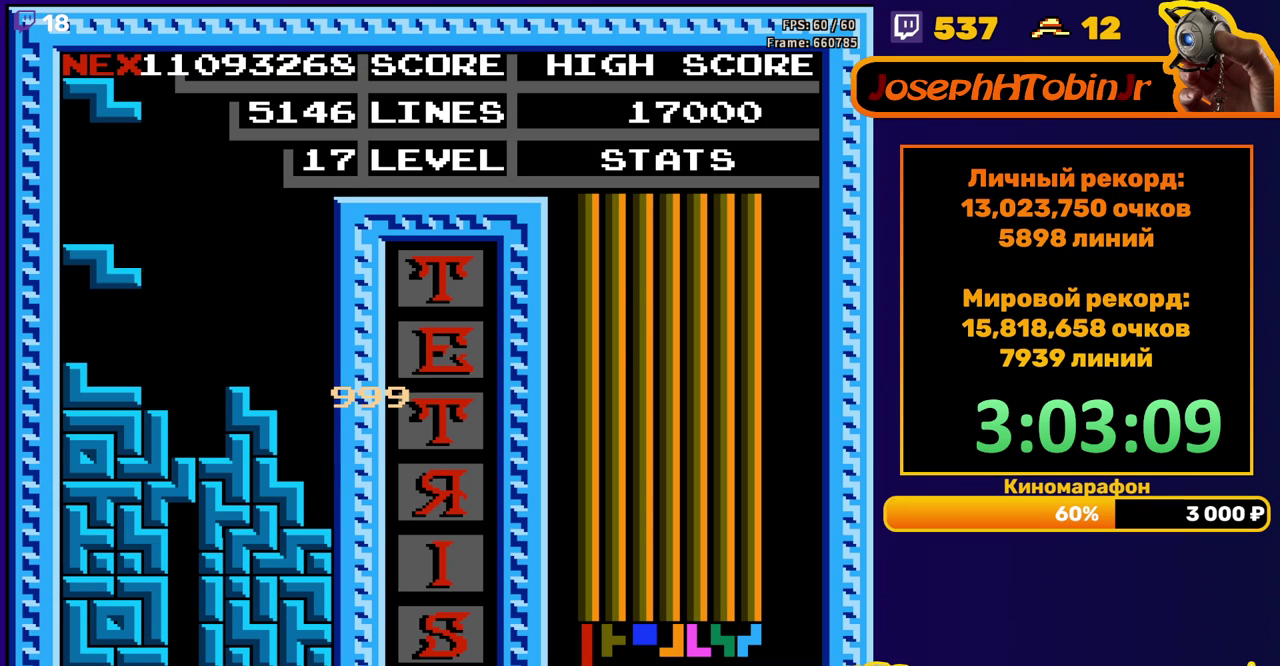
{"buttons": ["A", "DPAD_RIGHT"], "events": [[67, "DPAD_LEFT", "up"], [417, "DPAD_RIGHT", "down"], [467, "A", "down"]]}
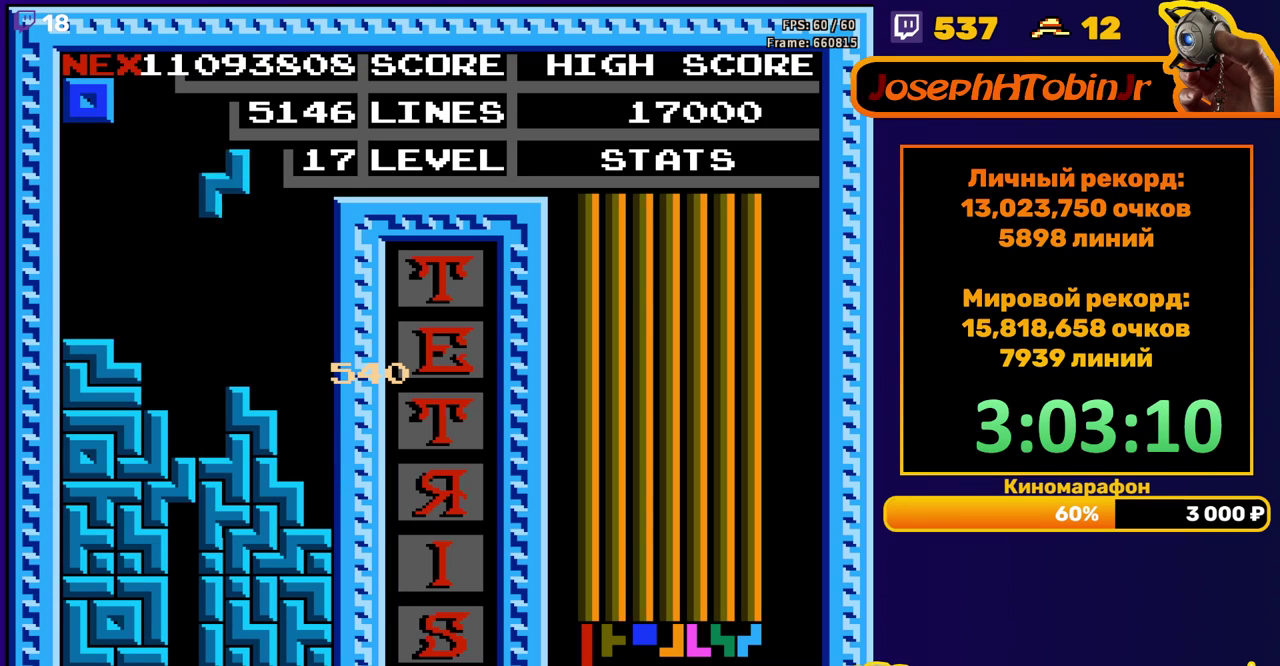
{"buttons": ["DPAD_DOWN"], "events": [[67, "A", "up"], [367, "DPAD_DOWN", "down"], [367, "DPAD_RIGHT", "up"]]}
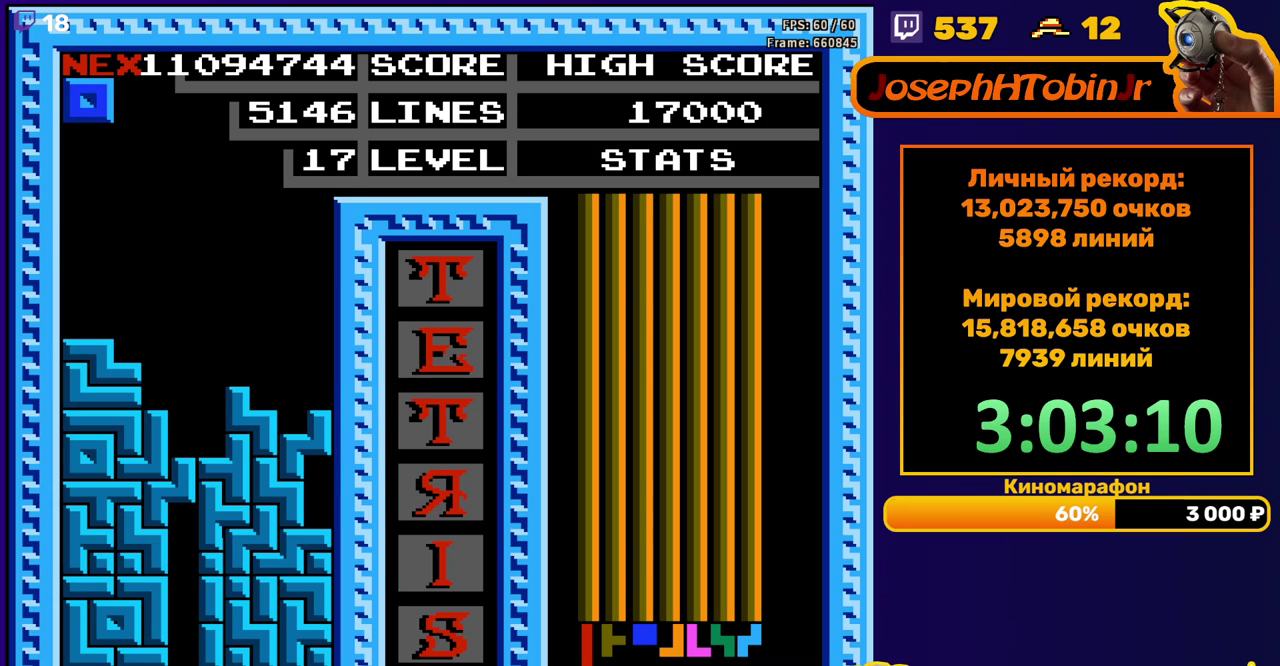
{"buttons": ["DPAD_DOWN"], "events": [[50, "DPAD_DOWN", "up"], [500, "DPAD_DOWN", "down"]]}
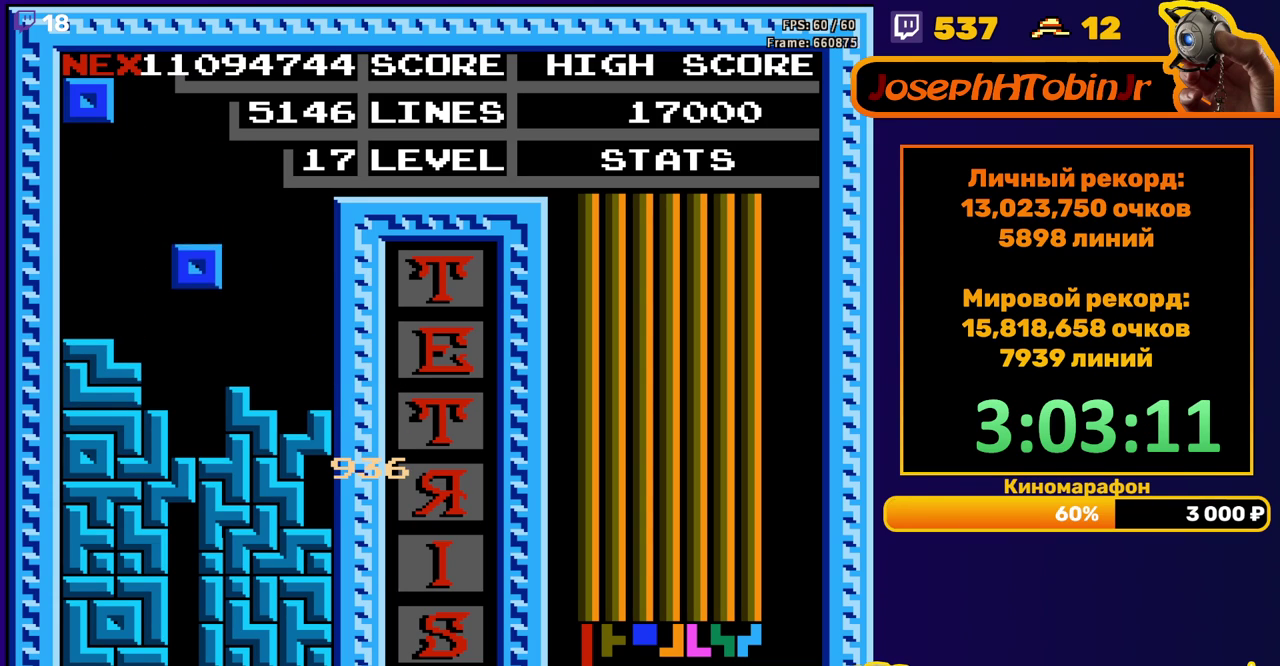
{"buttons": [], "events": [[217, "DPAD_DOWN", "up"]]}
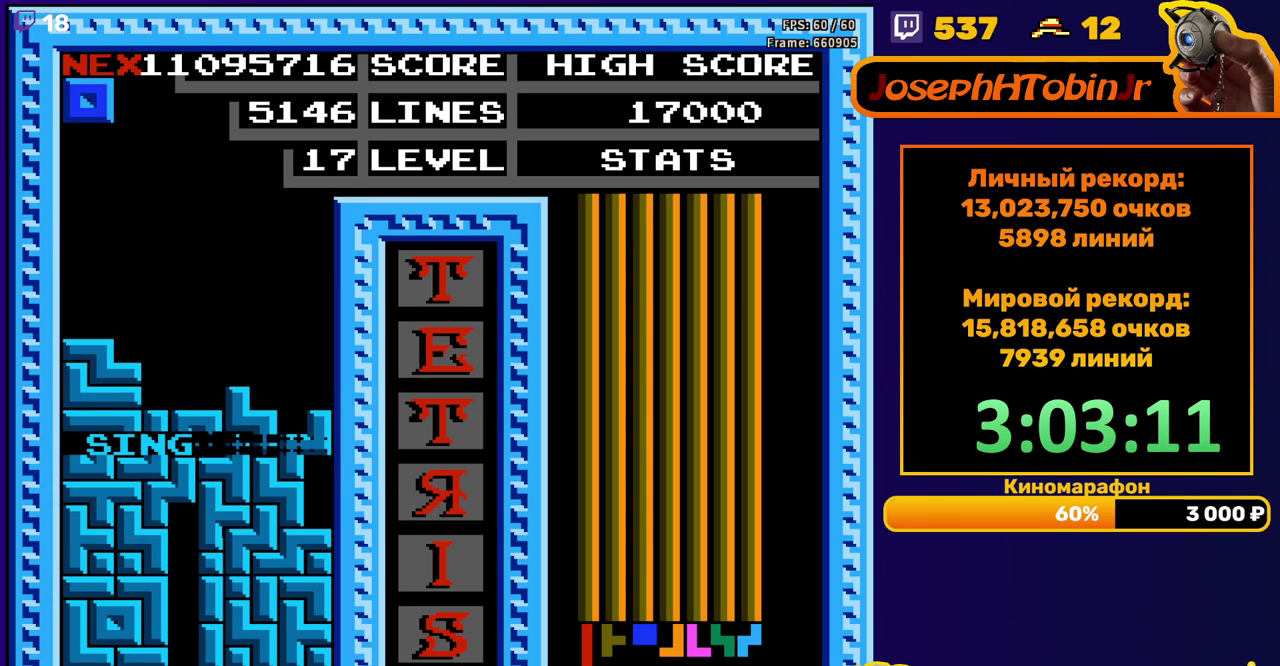
{"buttons": ["DPAD_LEFT"], "events": [[183, "DPAD_LEFT", "down"]]}
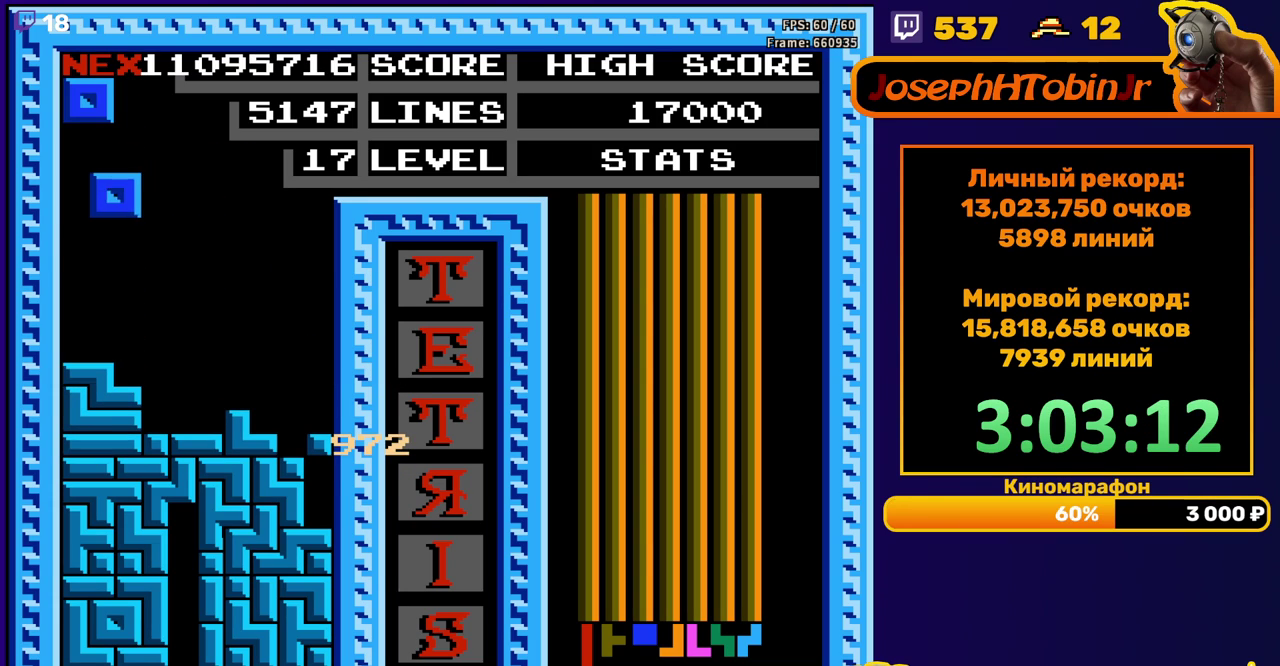
{"buttons": ["DPAD_LEFT"], "events": [[183, "DPAD_LEFT", "up"], [383, "DPAD_LEFT", "down"]]}
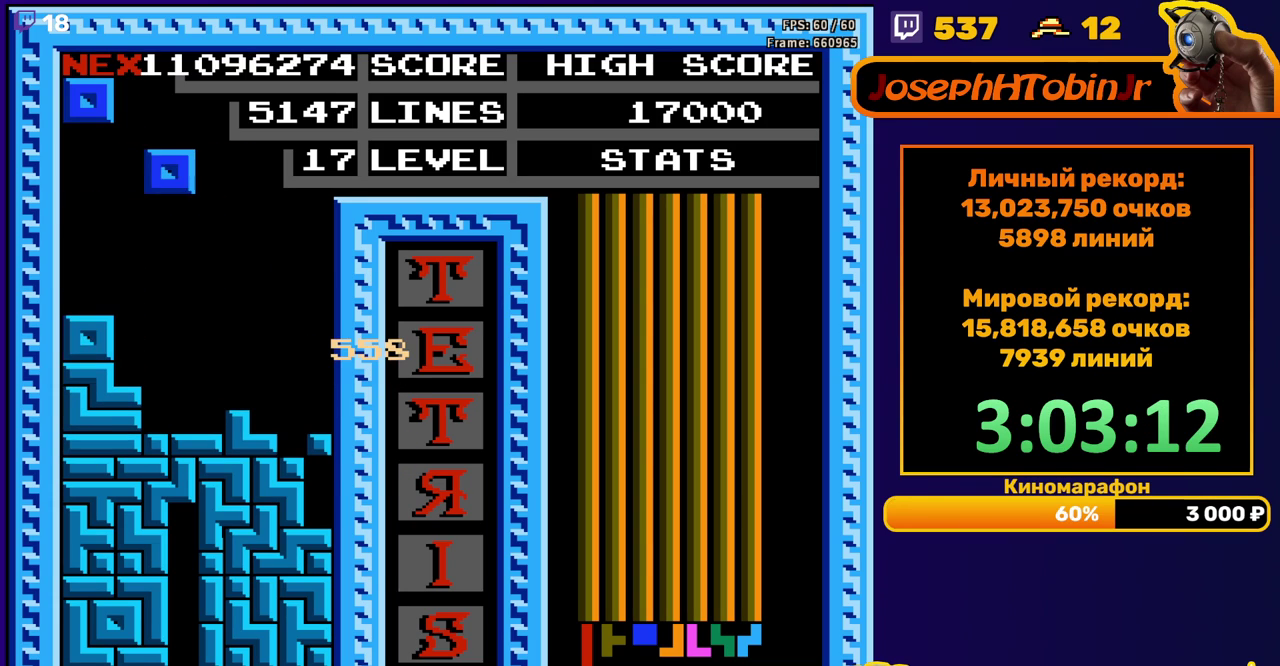
{"buttons": [], "events": [[333, "DPAD_LEFT", "up"]]}
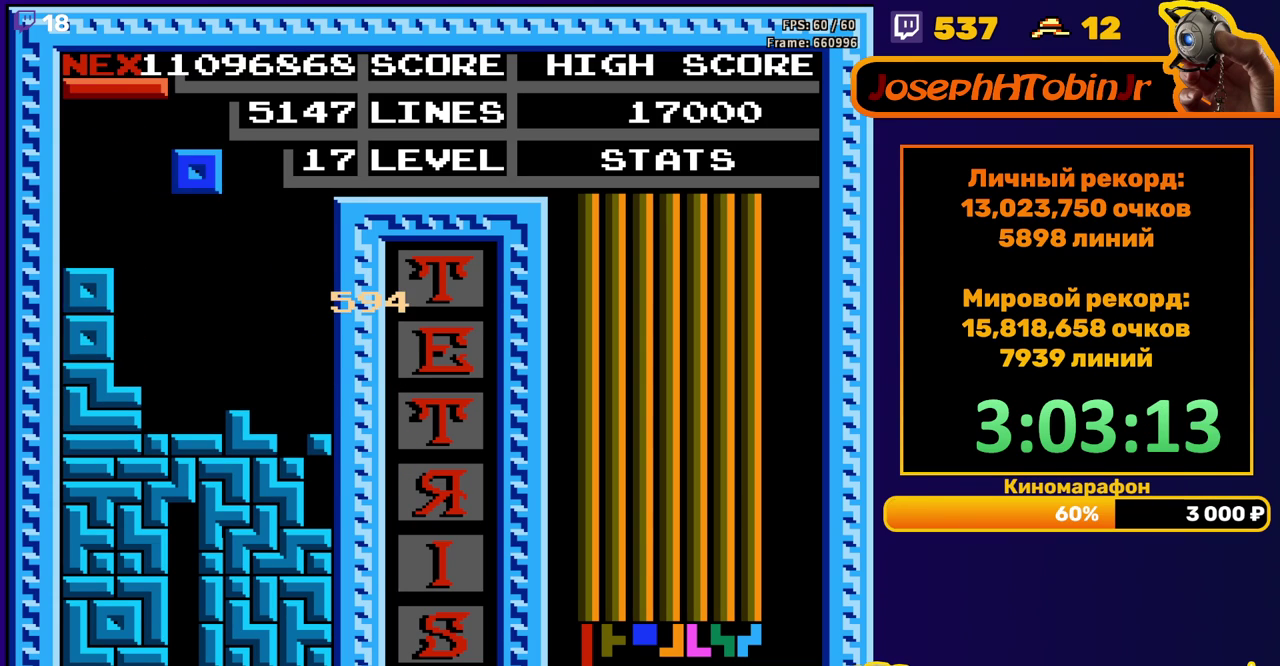
{"buttons": [], "events": [[67, "DPAD_LEFT", "down"], [167, "DPAD_LEFT", "up"]]}
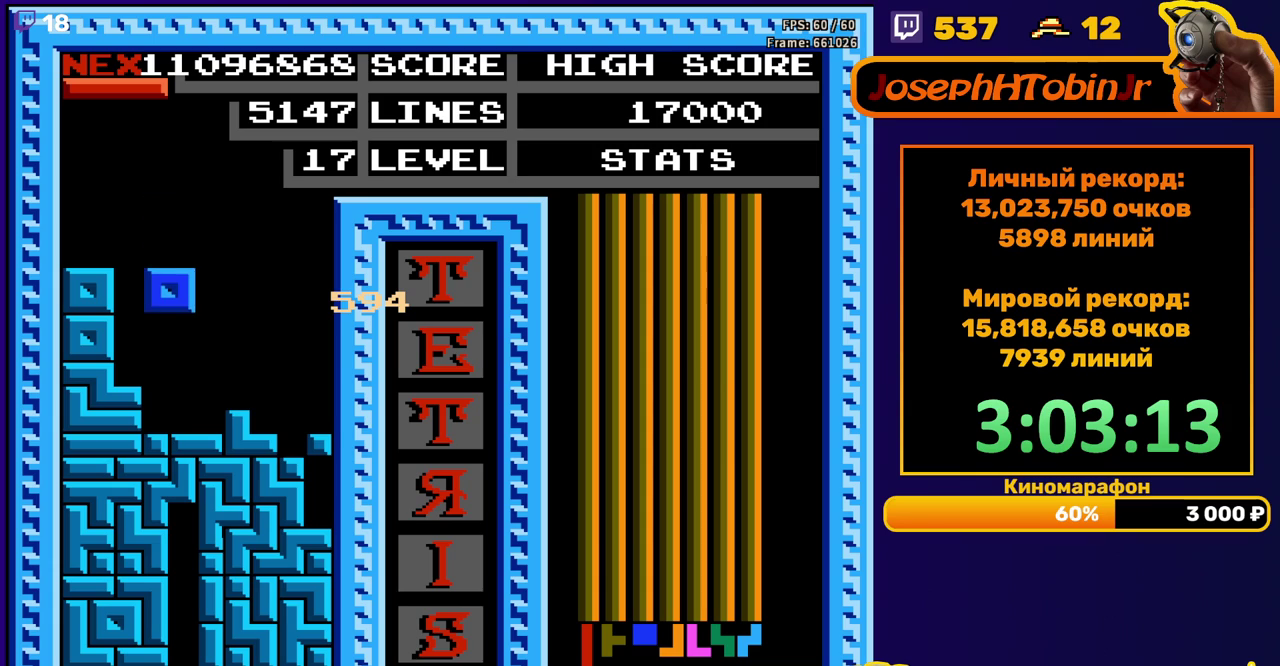
{"buttons": ["B"], "events": [[417, "DPAD_LEFT", "down"], [433, "B", "down"], [500, "DPAD_LEFT", "up"]]}
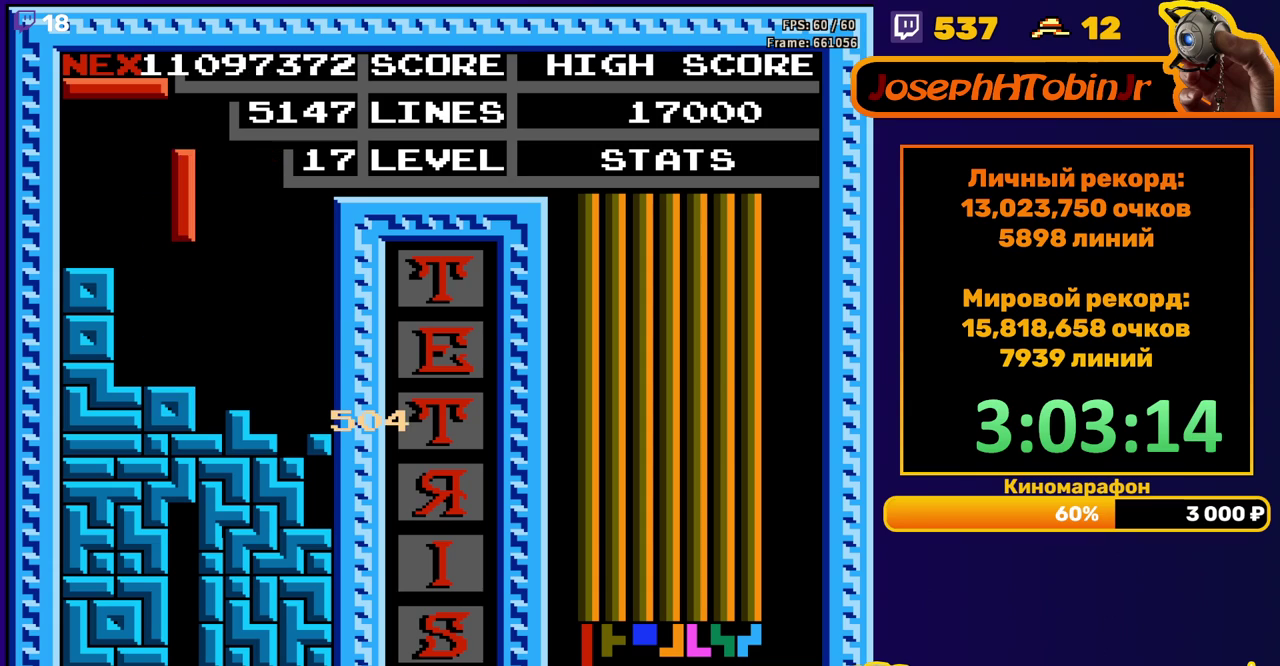
{"buttons": [], "events": [[33, "B", "up"], [83, "DPAD_LEFT", "down"], [150, "DPAD_LEFT", "up"], [217, "DPAD_LEFT", "down"], [300, "DPAD_LEFT", "up"], [383, "DPAD_DOWN", "down"], [483, "DPAD_DOWN", "up"]]}
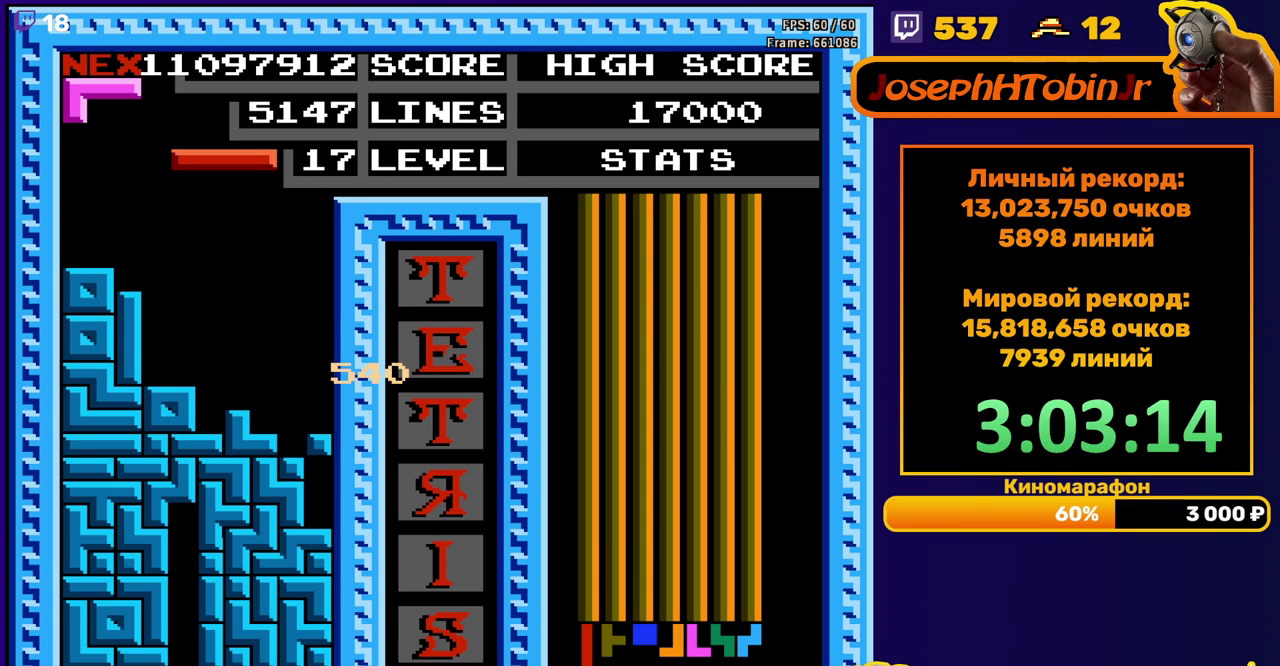
{"buttons": [], "events": [[83, "B", "down"], [133, "DPAD_LEFT", "down"], [167, "B", "up"], [200, "DPAD_LEFT", "up"]]}
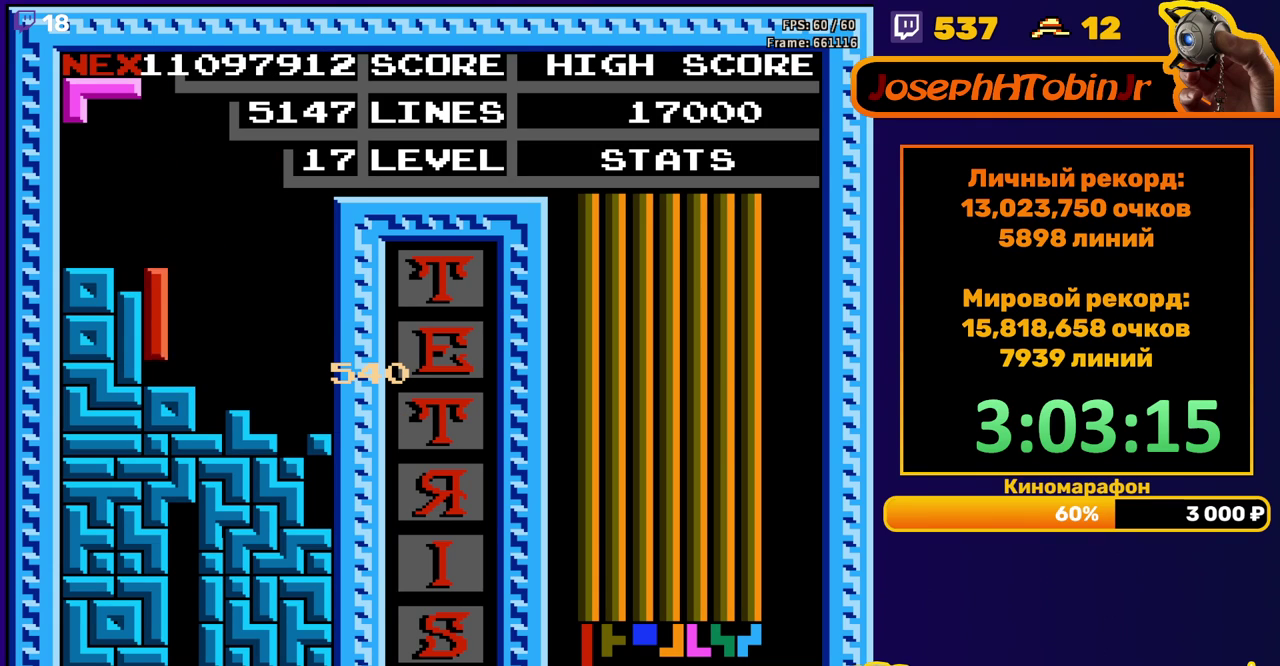
{"buttons": [], "events": [[300, "A", "down"], [400, "A", "up"]]}
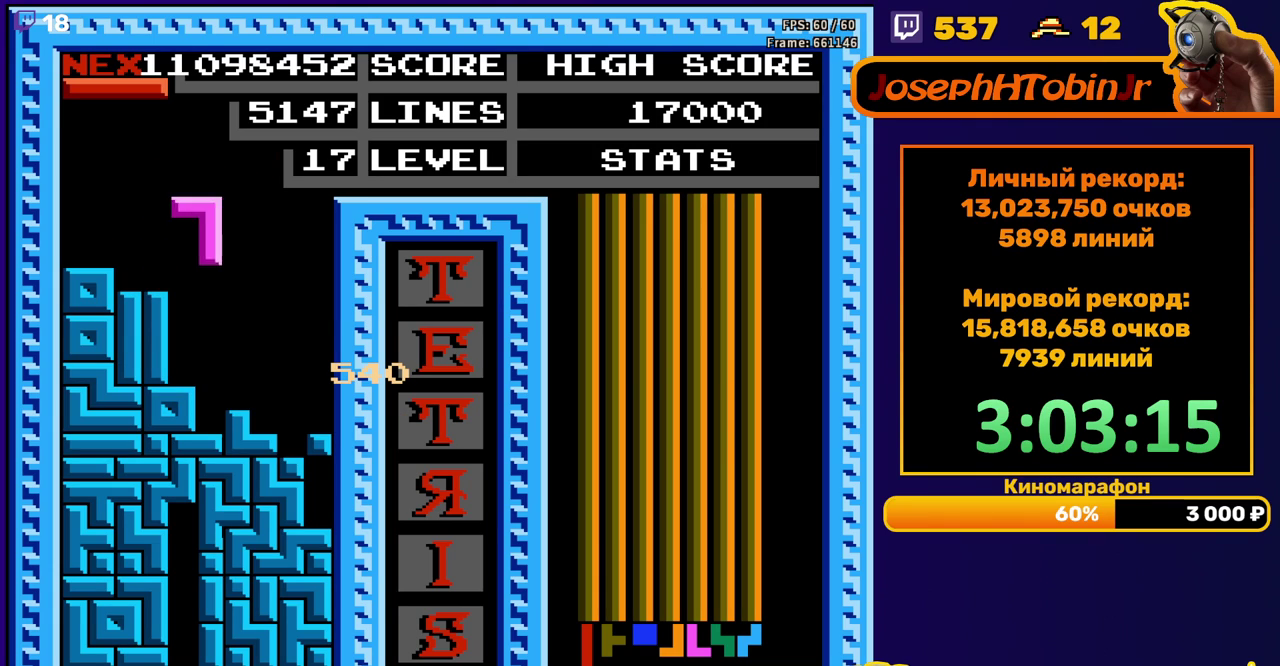
{"buttons": [], "events": []}
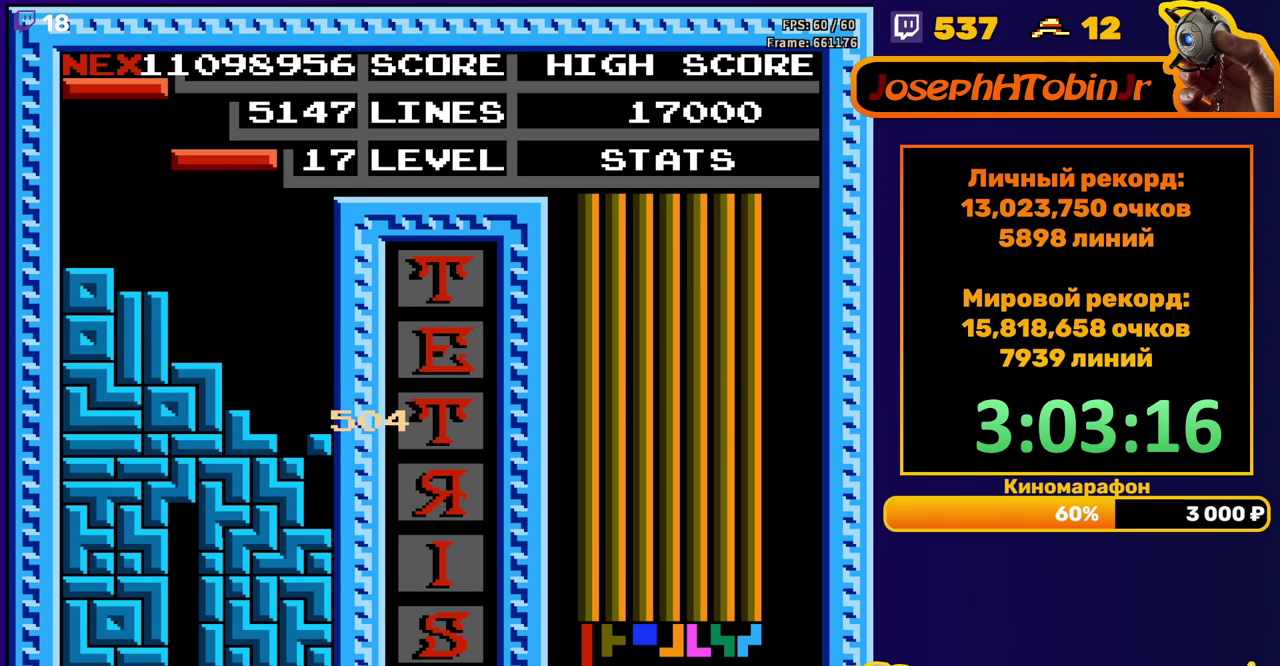
{"buttons": ["DPAD_DOWN"], "events": [[67, "DPAD_RIGHT", "down"], [333, "DPAD_RIGHT", "up"], [350, "DPAD_DOWN", "down"]]}
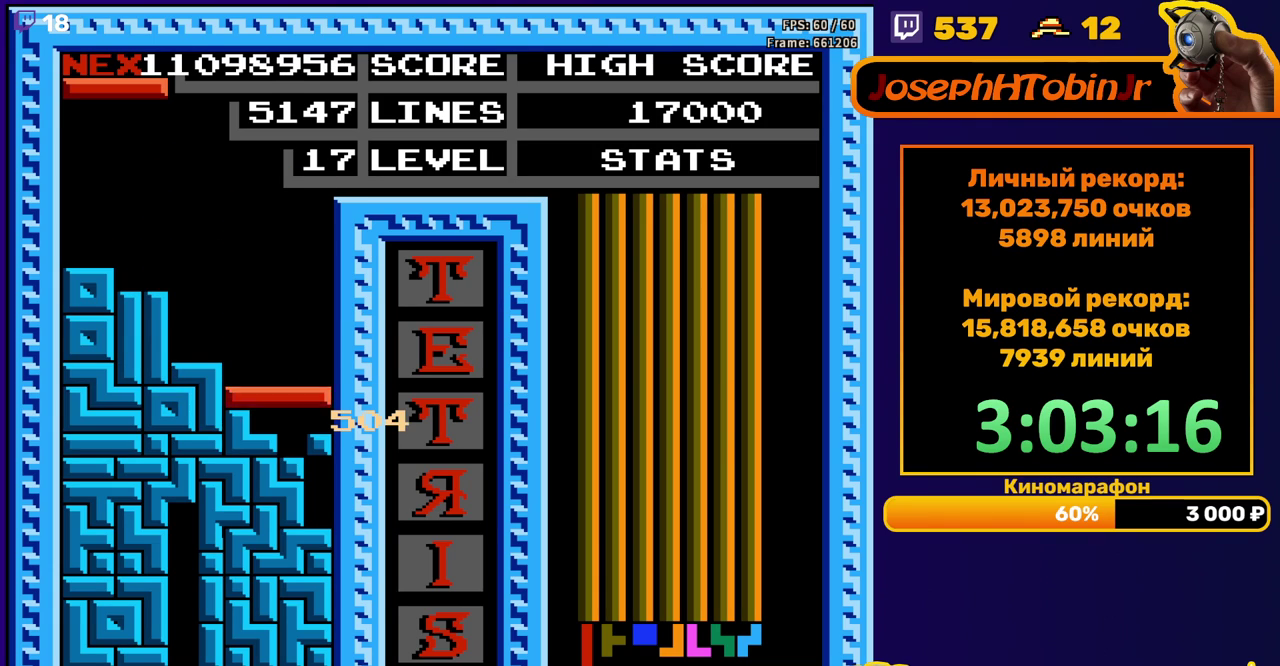
{"buttons": [], "events": [[117, "DPAD_DOWN", "up"]]}
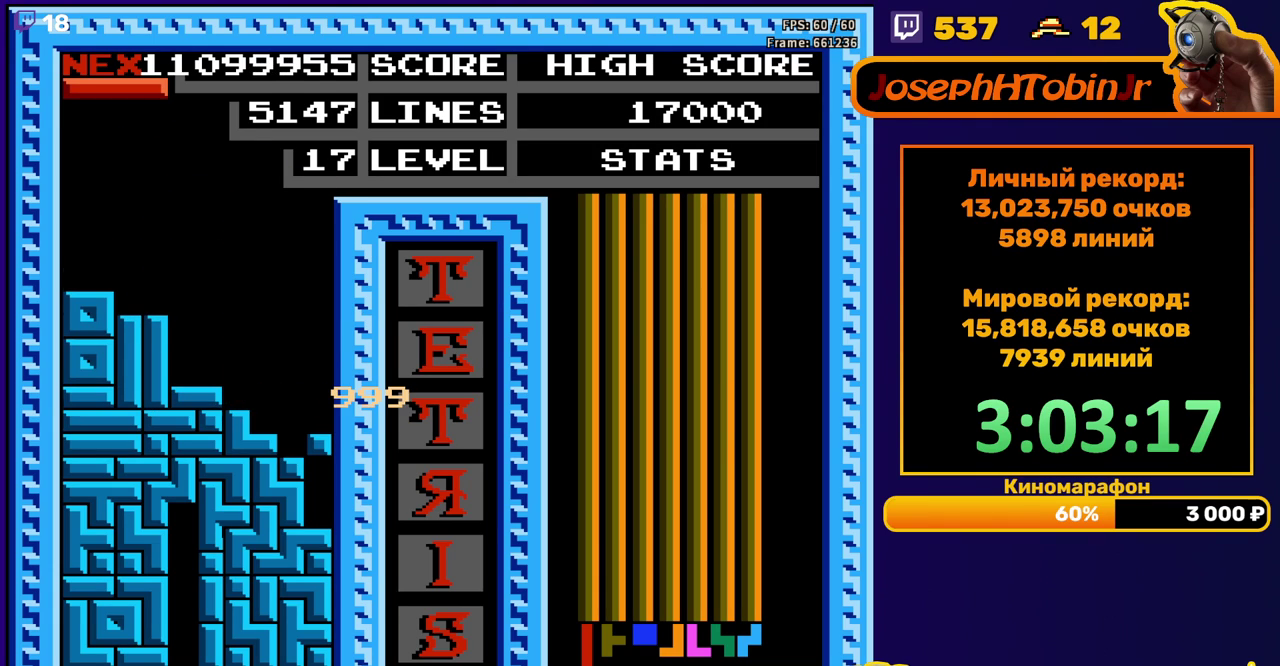
{"buttons": ["DPAD_DOWN"], "events": [[33, "DPAD_RIGHT", "down"], [317, "DPAD_RIGHT", "up"], [333, "DPAD_DOWN", "down"]]}
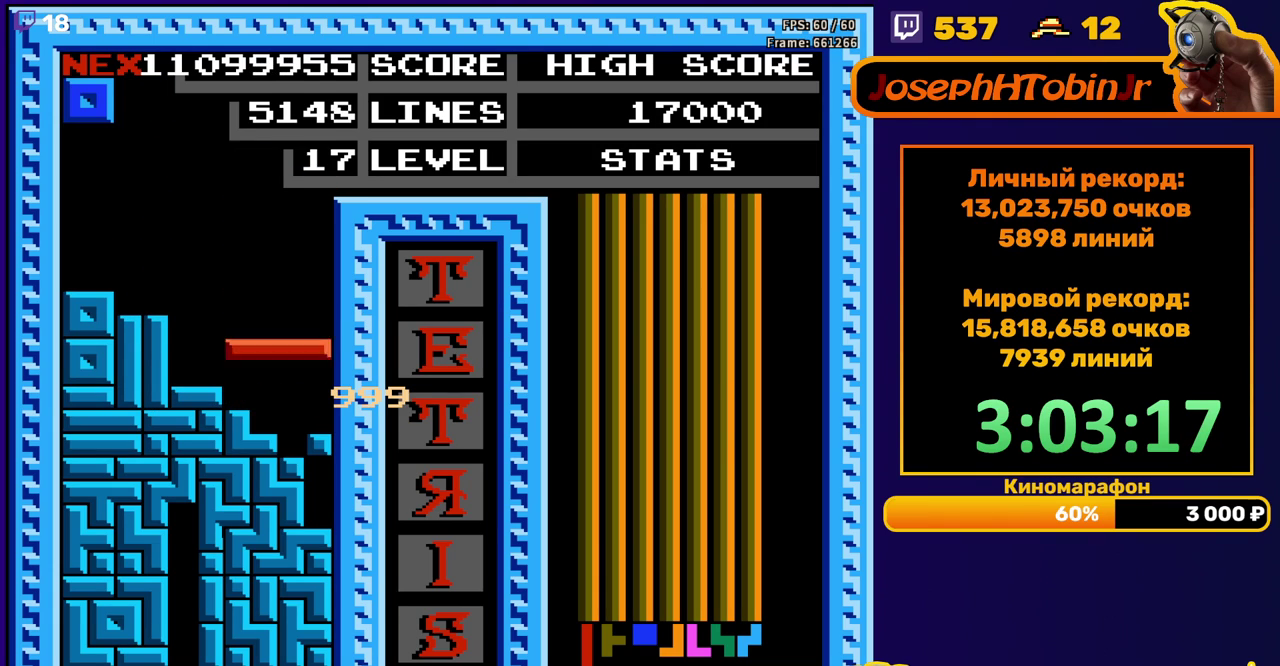
{"buttons": [], "events": [[150, "DPAD_DOWN", "up"]]}
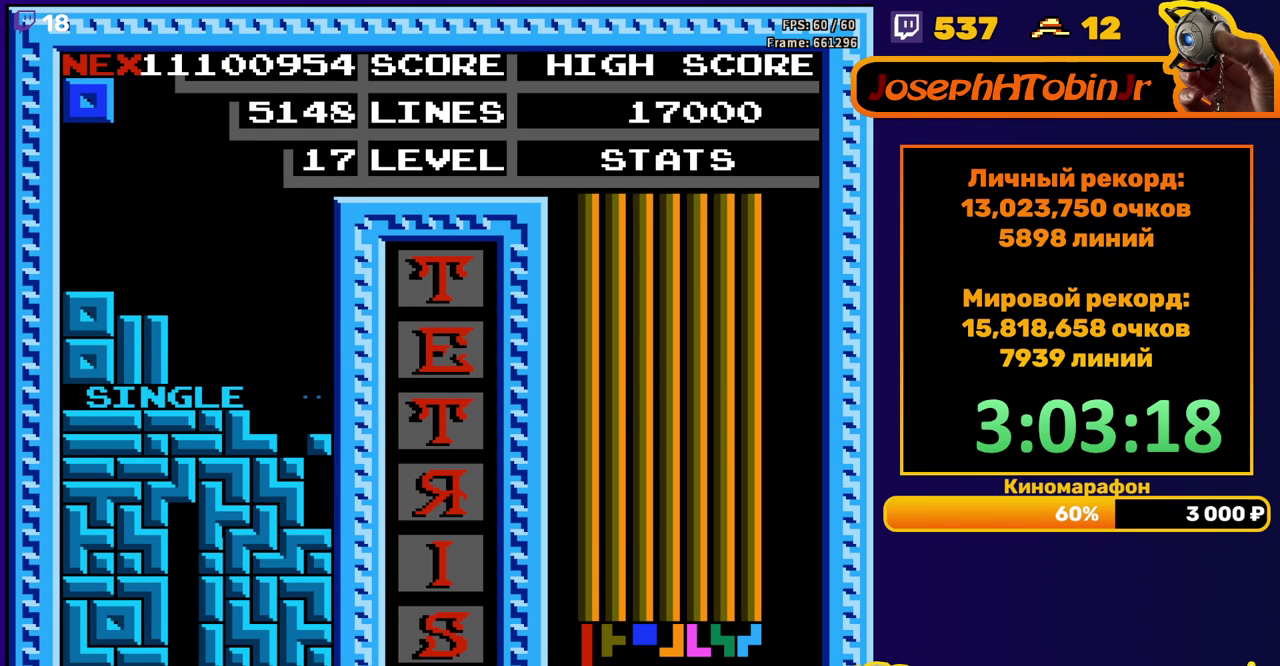
{"buttons": ["DPAD_LEFT"], "events": [[67, "DPAD_LEFT", "down"]]}
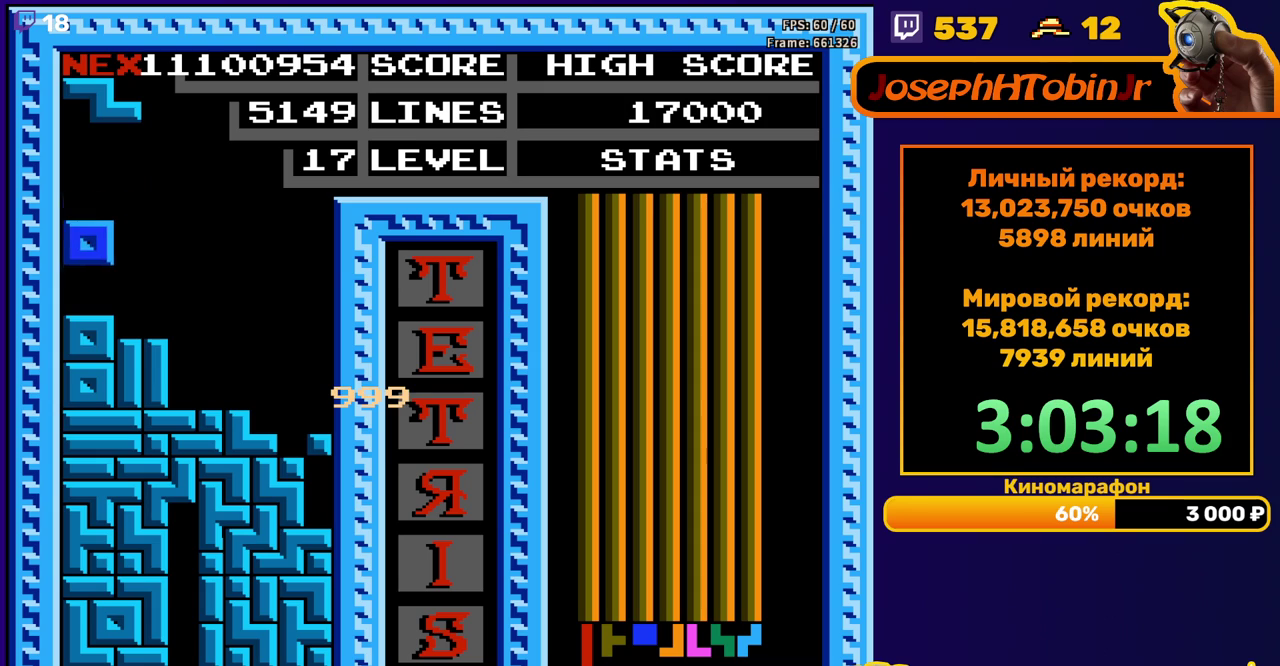
{"buttons": ["DPAD_RIGHT"], "events": [[50, "DPAD_LEFT", "up"], [200, "DPAD_RIGHT", "down"], [267, "A", "down"], [383, "A", "up"]]}
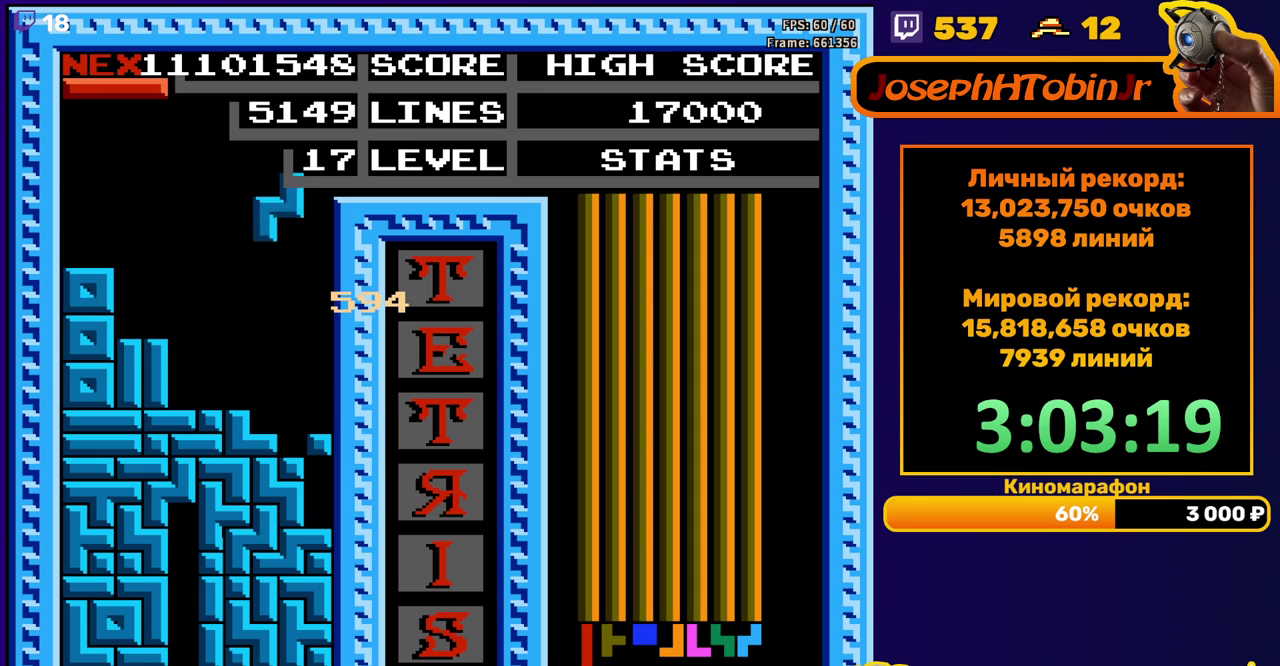
{"buttons": [], "events": [[150, "DPAD_DOWN", "down"], [150, "DPAD_RIGHT", "up"], [367, "DPAD_DOWN", "up"]]}
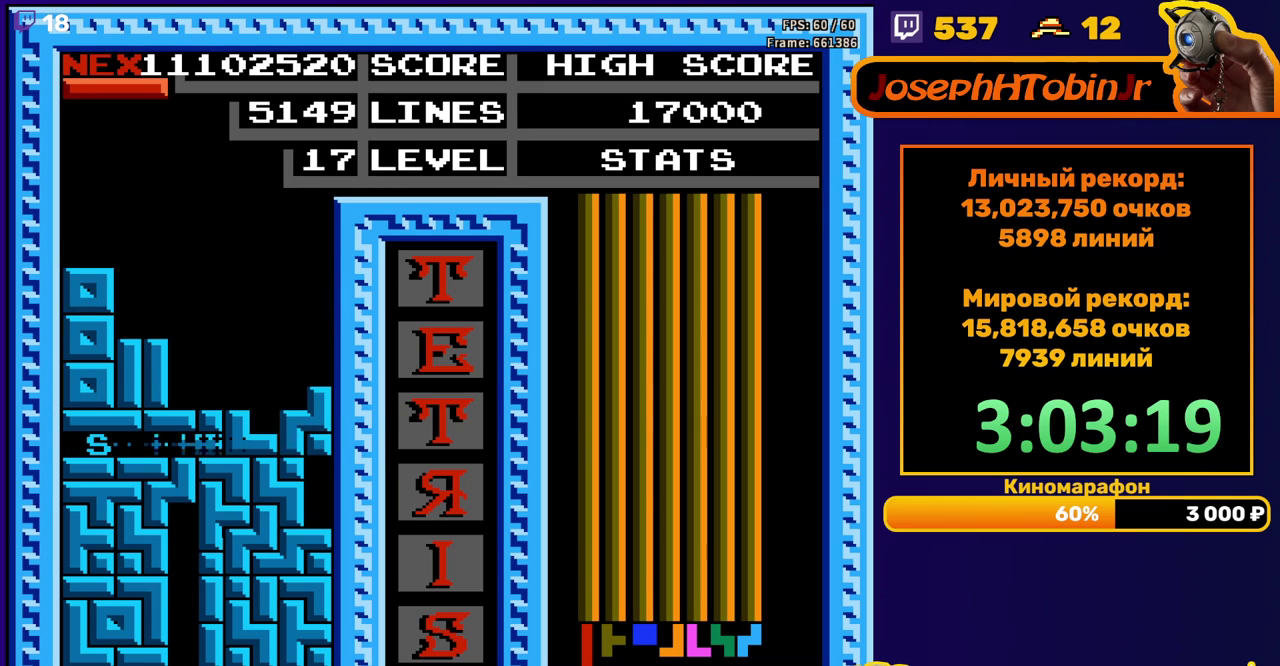
{"buttons": [], "events": []}